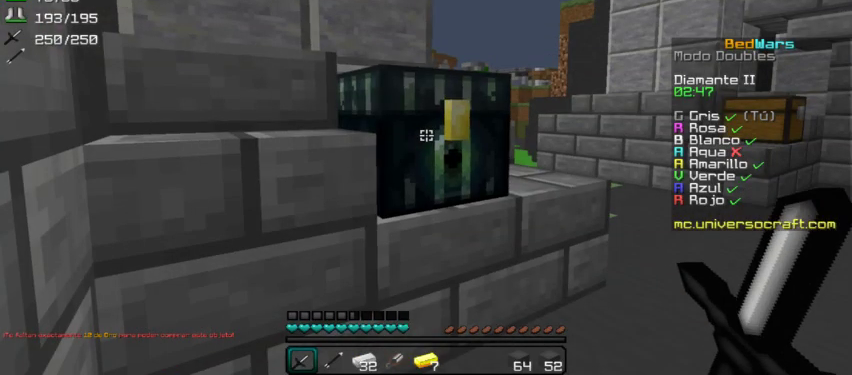
Gameplay with keyboard and mouse; each line is a JSON object with the keys and mouse buttons held at the frame after it. "events" lists presses ("down") and releases ("up") of "a", "d", "s", "w", "mouse_left" and "mouse_right" between this image and that frame as [ms after this image, input, new state], when the widget could be followed in between. "mouse_left", "mouse_right" = the "left", "right" buttons of the "mouse" list. No other keys are recorded. Fast repeated clicks can show as one long hold. Mouse movement is not recorded.
{"keys": ["d"], "mouse": [], "events": [[167, "d", "down"], [233, "w", "down"], [467, "w", "up"]]}
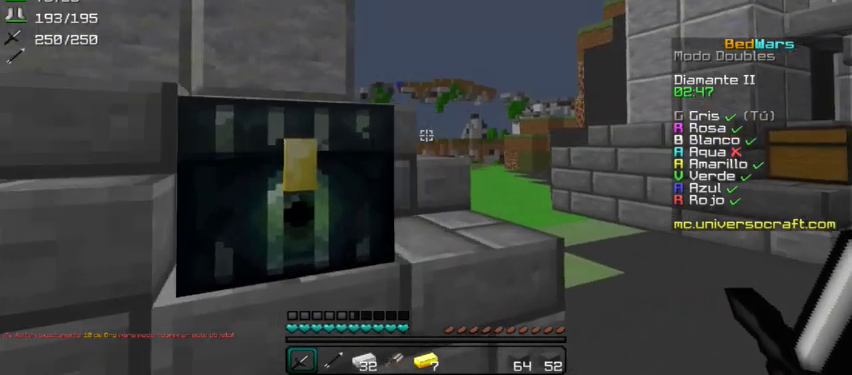
{"keys": ["w"], "mouse": [], "events": [[100, "d", "up"], [167, "a", "down"], [433, "a", "up"], [467, "w", "down"]]}
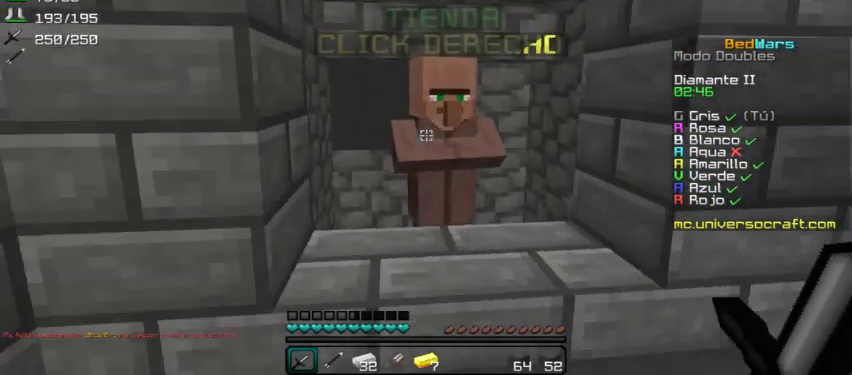
{"keys": [], "mouse": [], "events": [[133, "w", "up"], [267, "mouse_right", "down"], [367, "mouse_right", "up"]]}
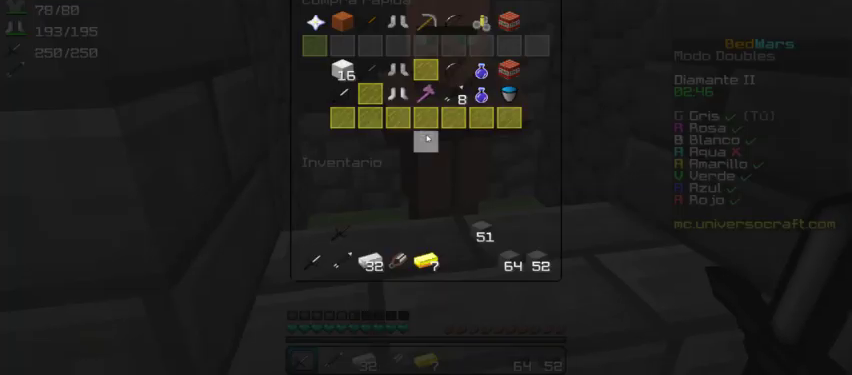
{"keys": [], "mouse": [], "events": []}
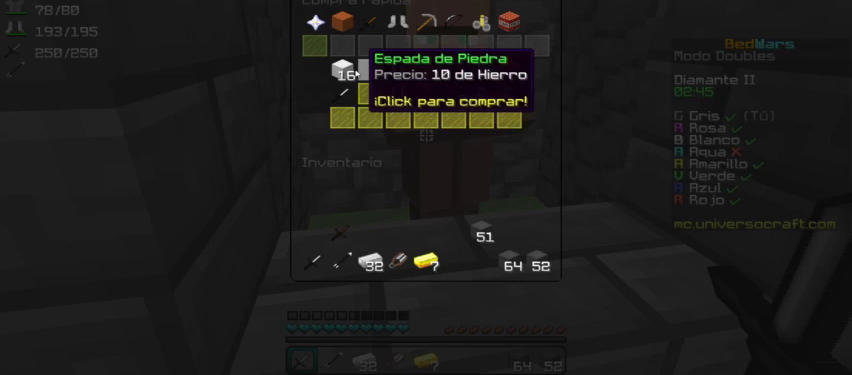
{"keys": [], "mouse": [], "events": [[400, "mouse_left", "down"], [500, "mouse_left", "up"]]}
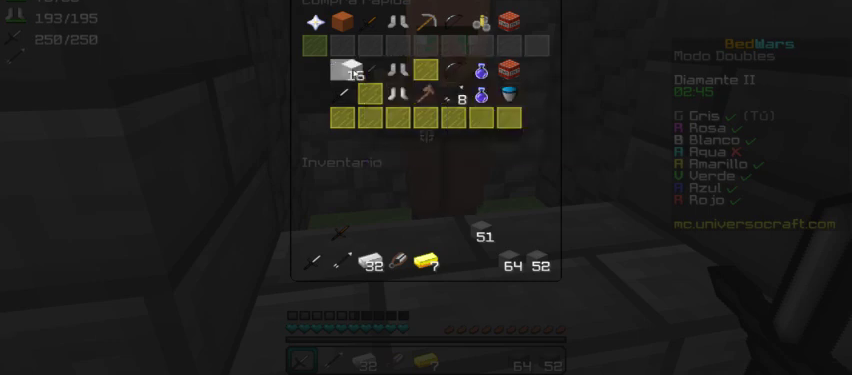
{"keys": [], "mouse": [], "events": []}
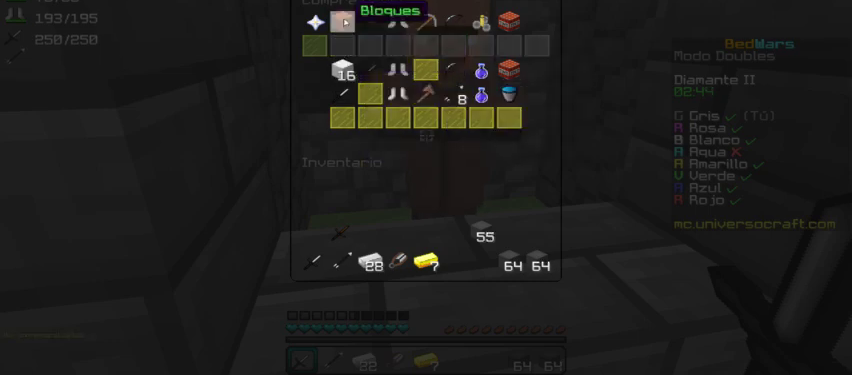
{"keys": [], "mouse": [], "events": [[133, "mouse_left", "down"], [200, "mouse_left", "up"]]}
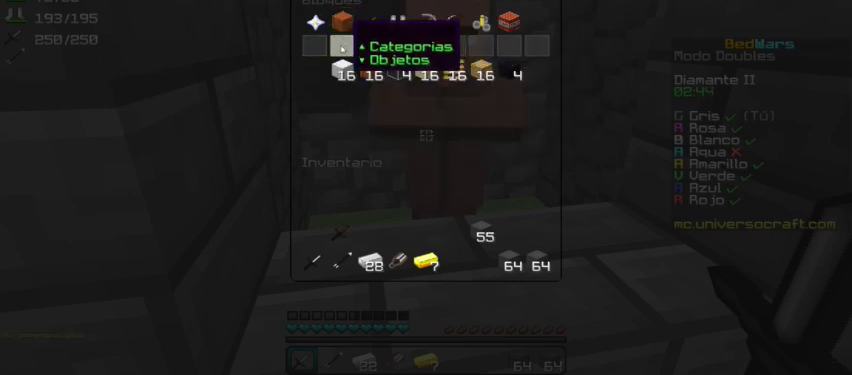
{"keys": [], "mouse": ["left"], "events": [[500, "mouse_left", "down"]]}
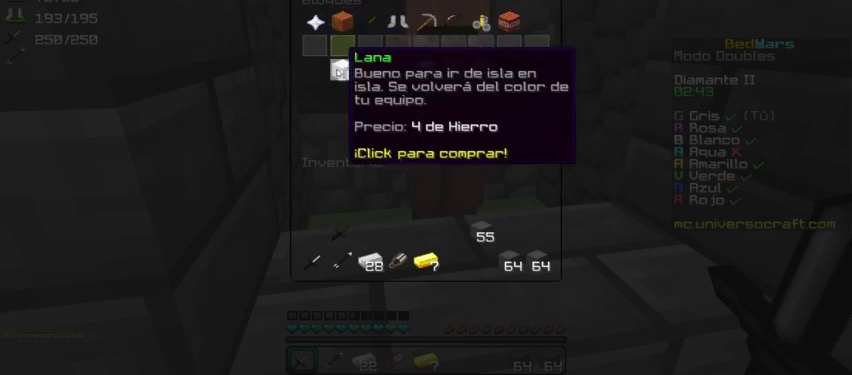
{"keys": [], "mouse": ["left"], "events": [[67, "mouse_left", "up"], [167, "mouse_left", "down"], [233, "mouse_left", "up"], [500, "mouse_left", "down"]]}
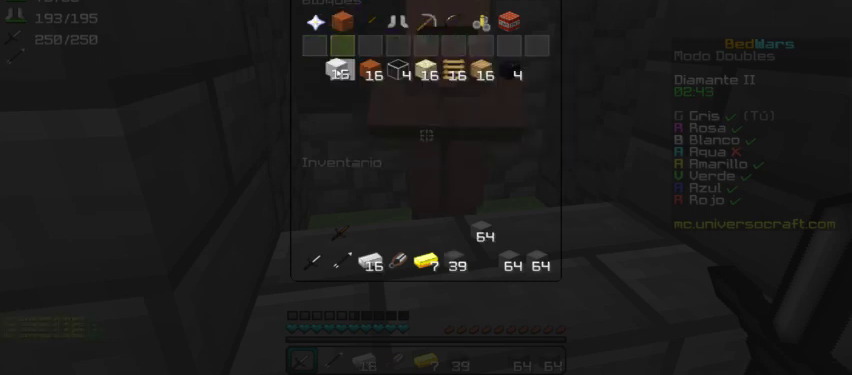
{"keys": [], "mouse": ["left"], "events": [[67, "mouse_left", "up"], [167, "mouse_left", "down"], [233, "mouse_left", "up"], [300, "mouse_left", "down"], [400, "mouse_left", "up"], [467, "mouse_left", "down"]]}
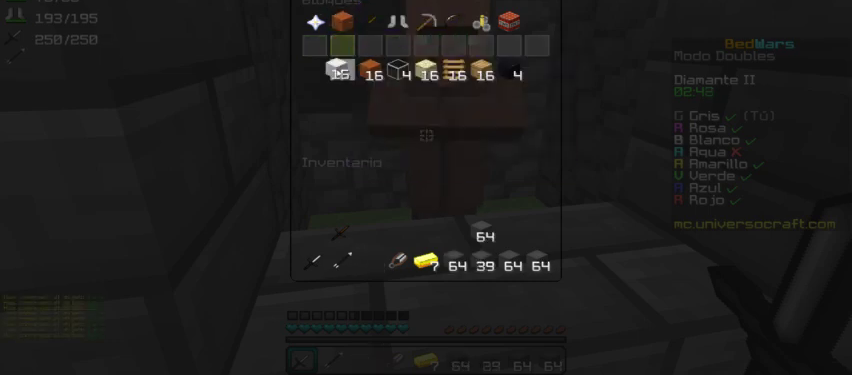
{"keys": [], "mouse": [], "events": [[67, "mouse_left", "up"], [133, "mouse_left", "down"], [233, "mouse_left", "up"], [300, "mouse_left", "down"], [367, "mouse_left", "up"]]}
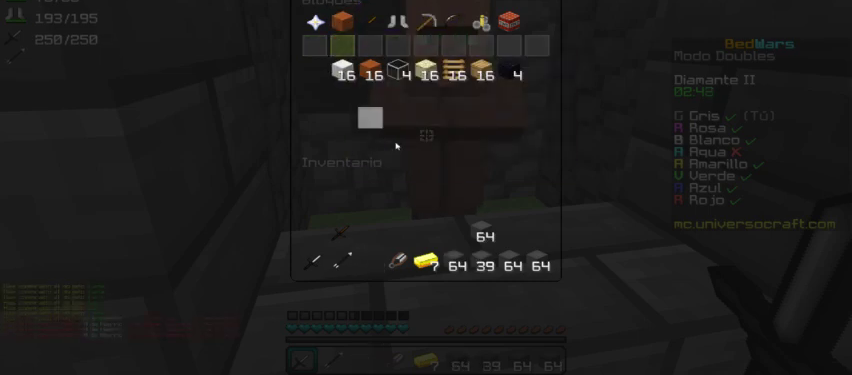
{"keys": [], "mouse": [], "events": []}
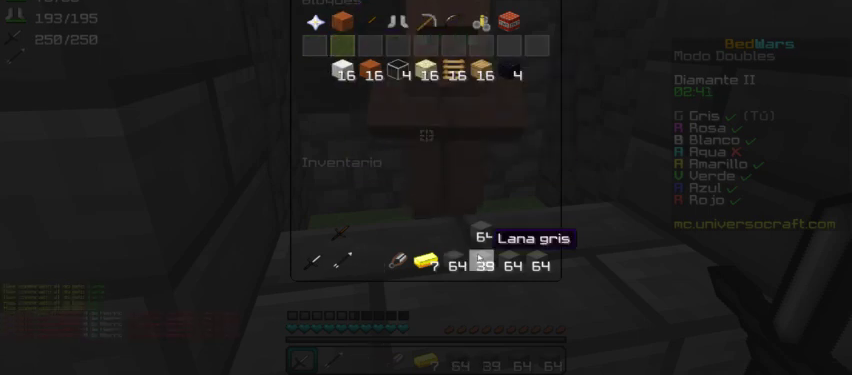
{"keys": [], "mouse": [], "events": [[267, "mouse_left", "down"], [367, "mouse_left", "up"]]}
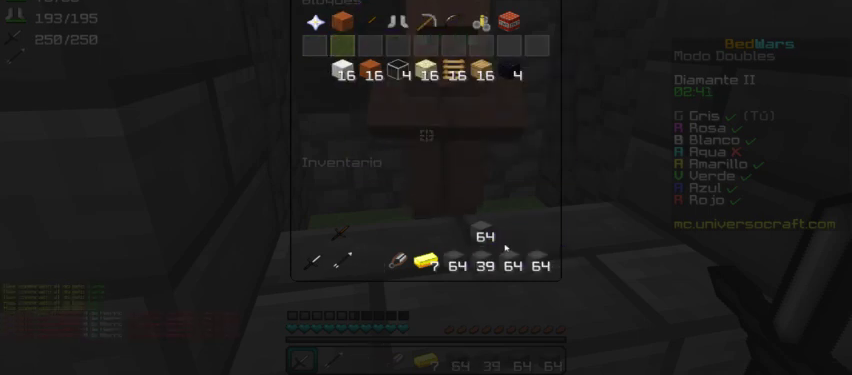
{"keys": [], "mouse": [], "events": [[33, "mouse_left", "down"], [133, "mouse_left", "up"]]}
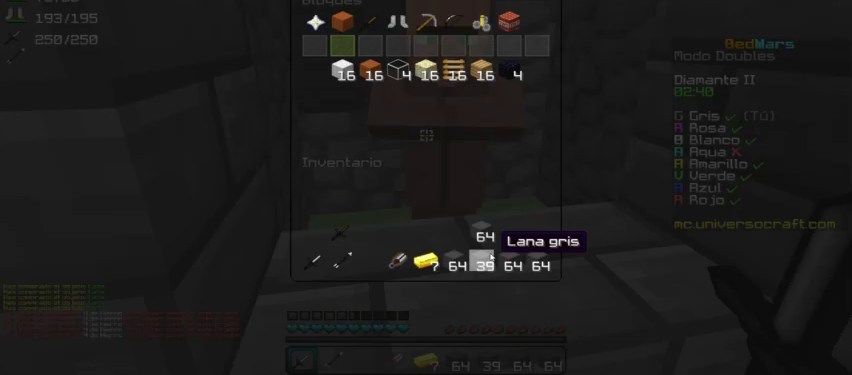
{"keys": [], "mouse": [], "events": []}
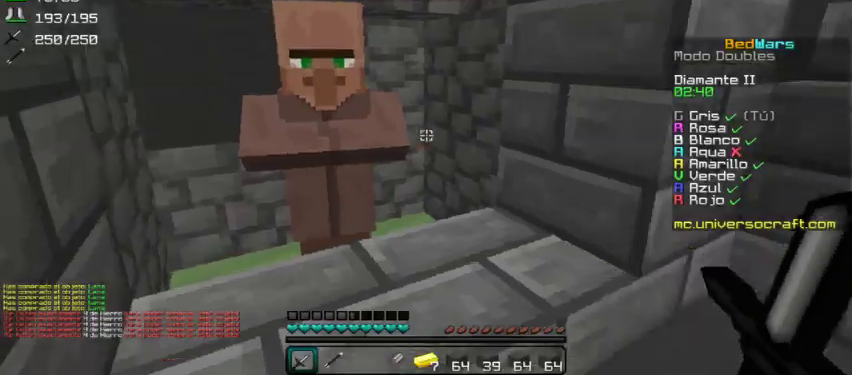
{"keys": [], "mouse": [], "events": []}
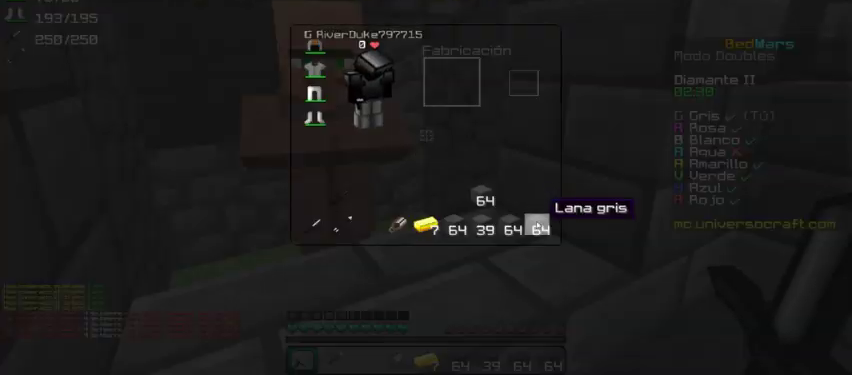
{"keys": [], "mouse": [], "events": [[367, "mouse_left", "down"], [433, "mouse_left", "up"]]}
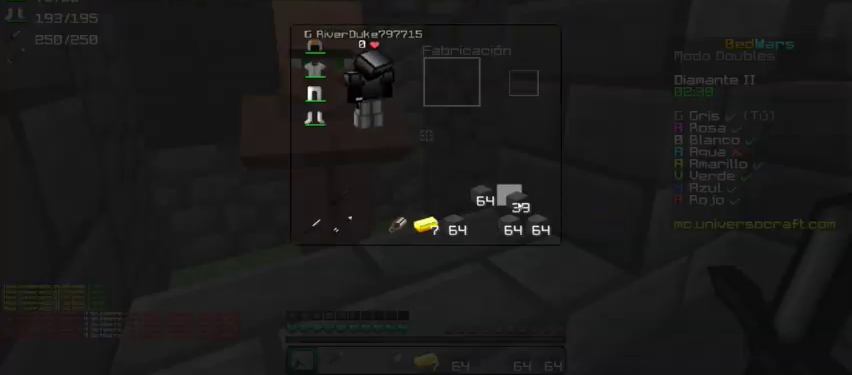
{"keys": [], "mouse": [], "events": [[33, "mouse_left", "down"], [133, "mouse_left", "up"]]}
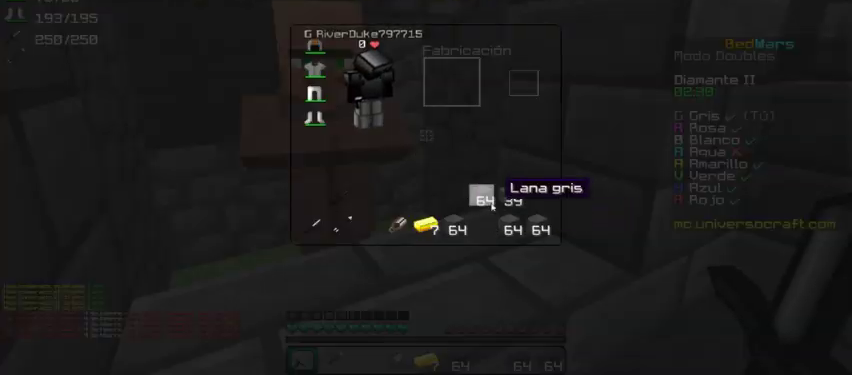
{"keys": [], "mouse": ["left"], "events": [[67, "mouse_left", "down"], [167, "mouse_left", "up"], [467, "mouse_left", "down"]]}
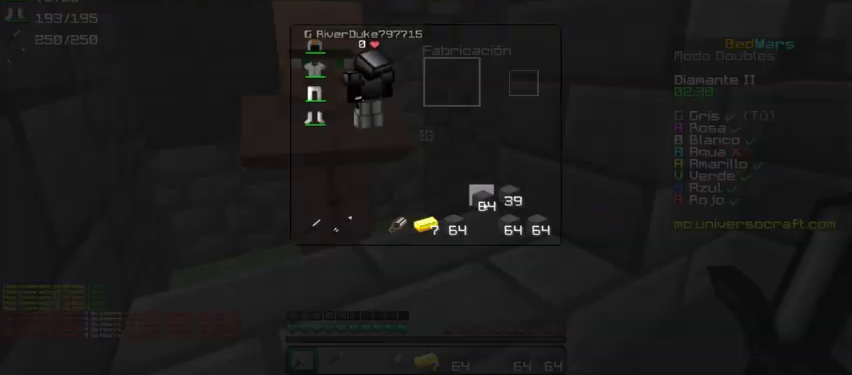
{"keys": [], "mouse": [], "events": [[67, "mouse_left", "up"], [200, "mouse_left", "down"], [333, "mouse_left", "up"]]}
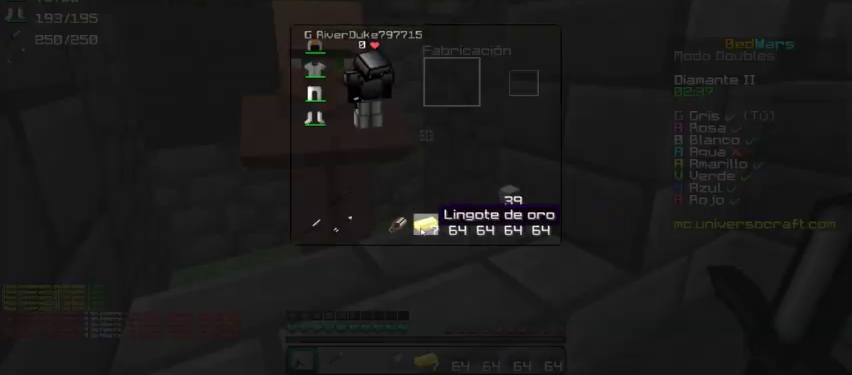
{"keys": [], "mouse": [], "events": [[367, "mouse_left", "down"], [467, "mouse_left", "up"]]}
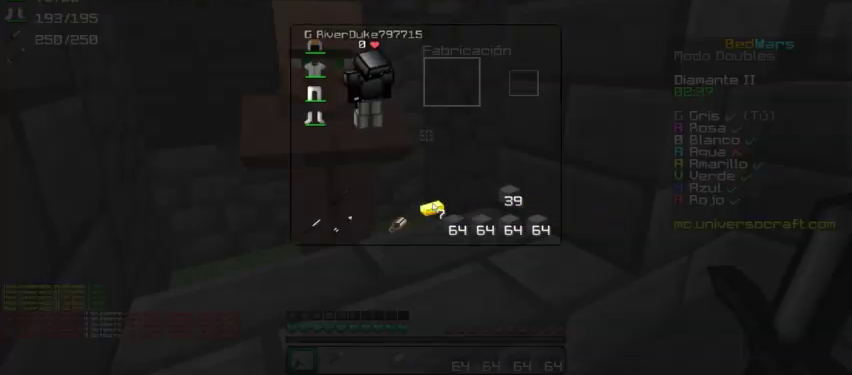
{"keys": [], "mouse": [], "events": [[100, "mouse_left", "down"], [167, "mouse_left", "up"]]}
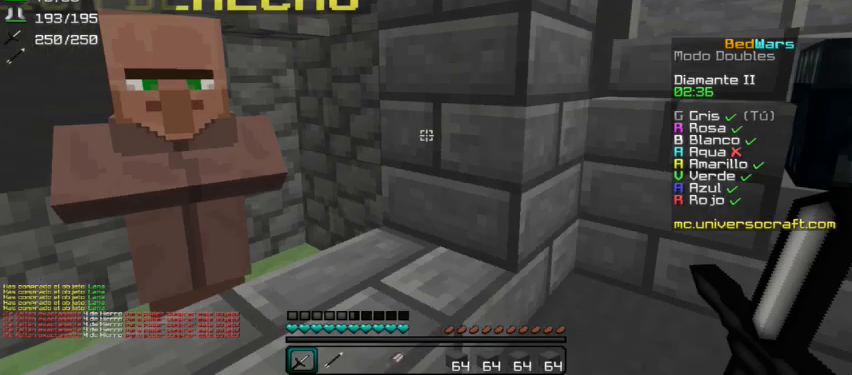
{"keys": ["d", "w"], "mouse": [], "events": [[100, "d", "down"], [100, "w", "down"]]}
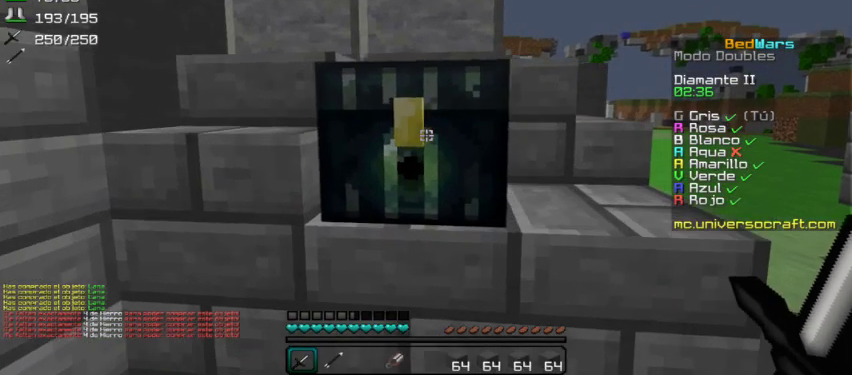
{"keys": [], "mouse": [], "events": [[100, "w", "up"], [233, "d", "up"]]}
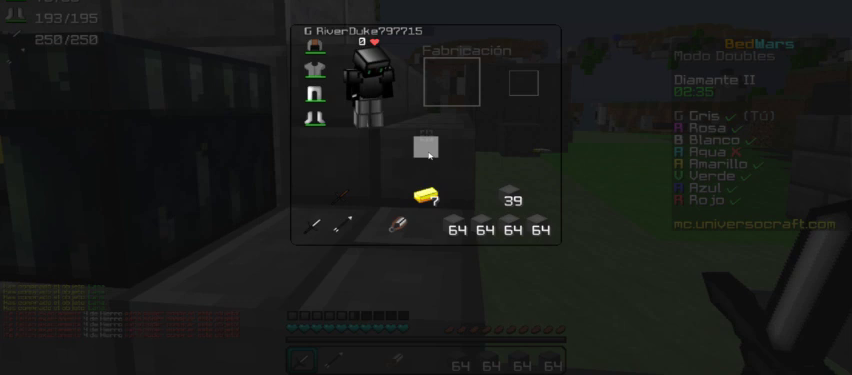
{"keys": [], "mouse": [], "events": []}
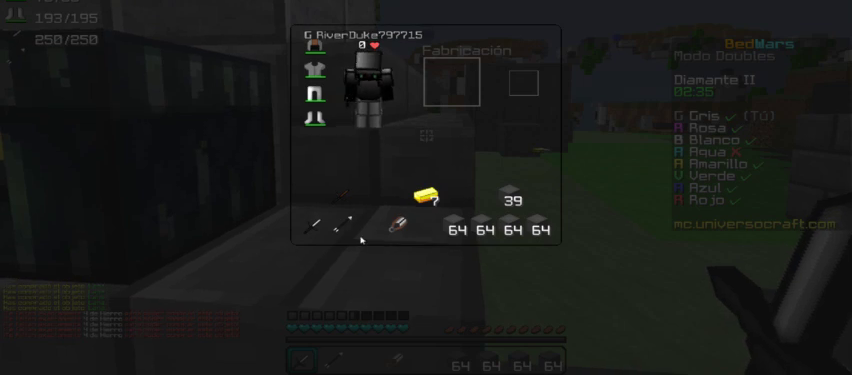
{"keys": [], "mouse": [], "events": [[200, "mouse_left", "down"], [300, "mouse_left", "up"]]}
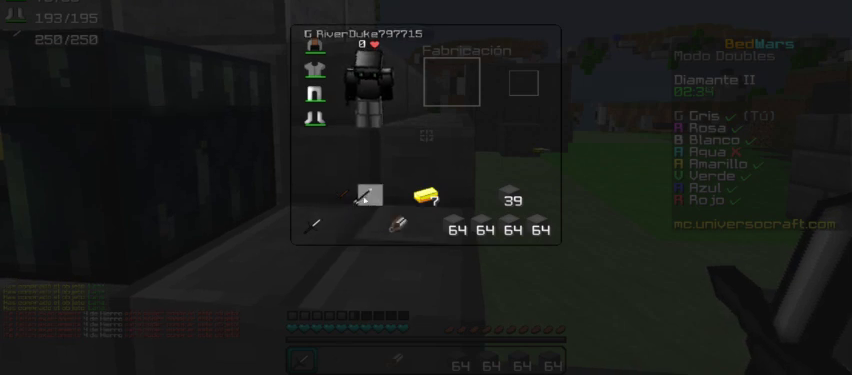
{"keys": [], "mouse": ["left"], "events": [[33, "mouse_left", "down"], [100, "mouse_left", "up"], [467, "mouse_left", "down"]]}
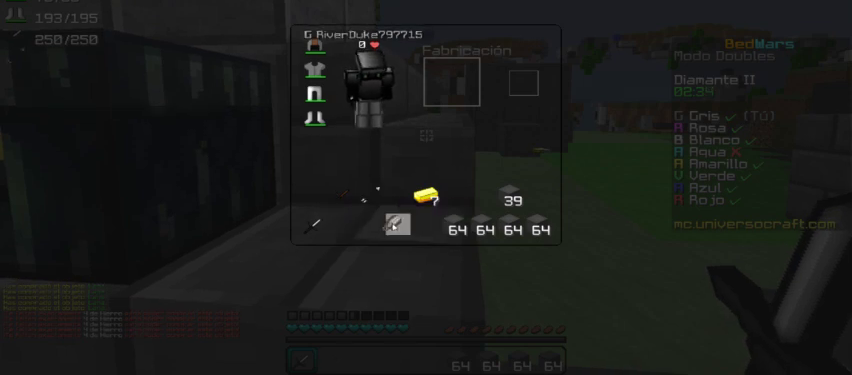
{"keys": [], "mouse": [], "events": [[67, "mouse_left", "up"], [367, "mouse_left", "down"], [467, "mouse_left", "up"]]}